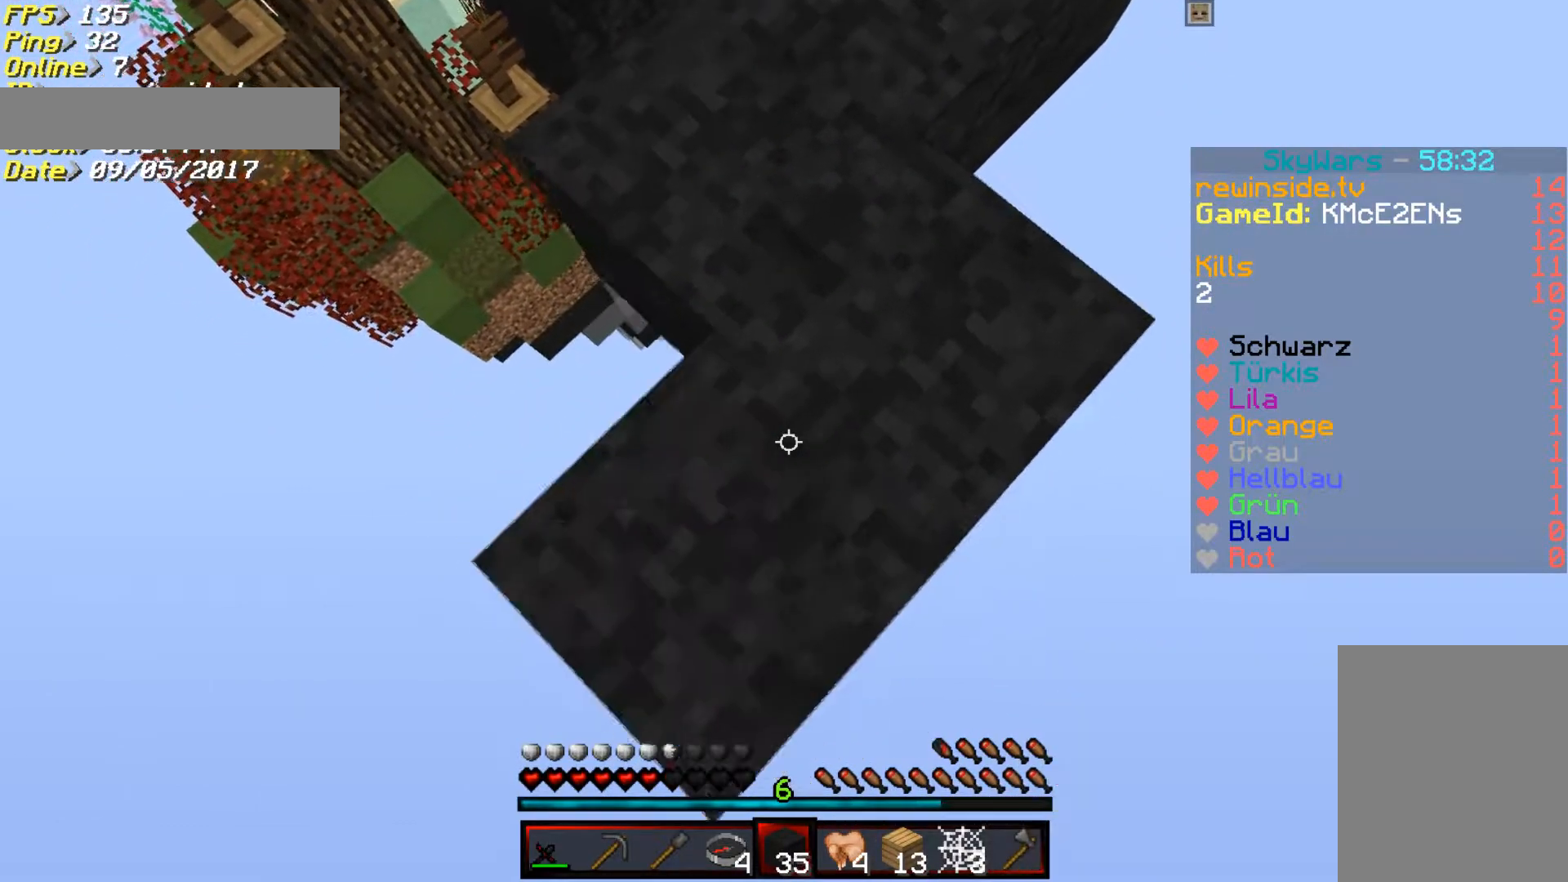
Gameplay with keyboard and mouse; each line is a JSON object with the keys and mouse buttons held at the frame after it. "events" lists presses ("down") and releases ("up") of "a", "d", "s", "w", "mouse_left" and "mouse_right" between this image and that frame as [ms after this image, input, new state], when the widget could be followed in between. "mouse_left", "mouse_right" = the "left", "right" buttons of the "mouse" list. No other keys are recorded. Fast repeated clicks can show as one long hold. Mouse movement is not recorded.
{"keys": ["a", "s"], "mouse": [], "events": [[50, "mouse_right", "up"]]}
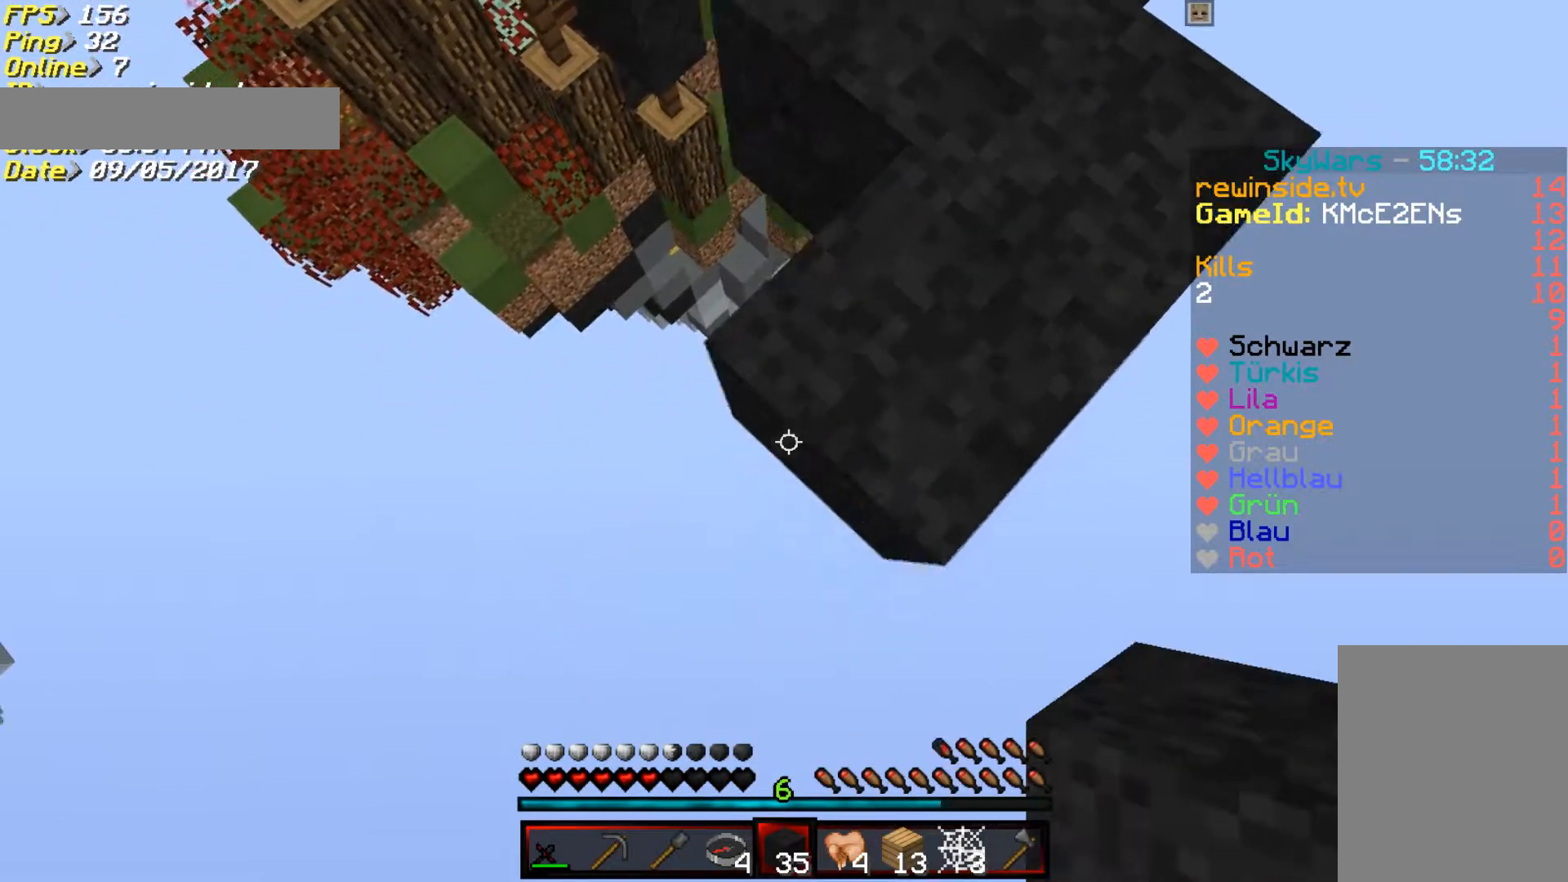
{"keys": ["a", "s"], "mouse": [], "events": [[83, "mouse_right", "down"], [183, "mouse_right", "up"]]}
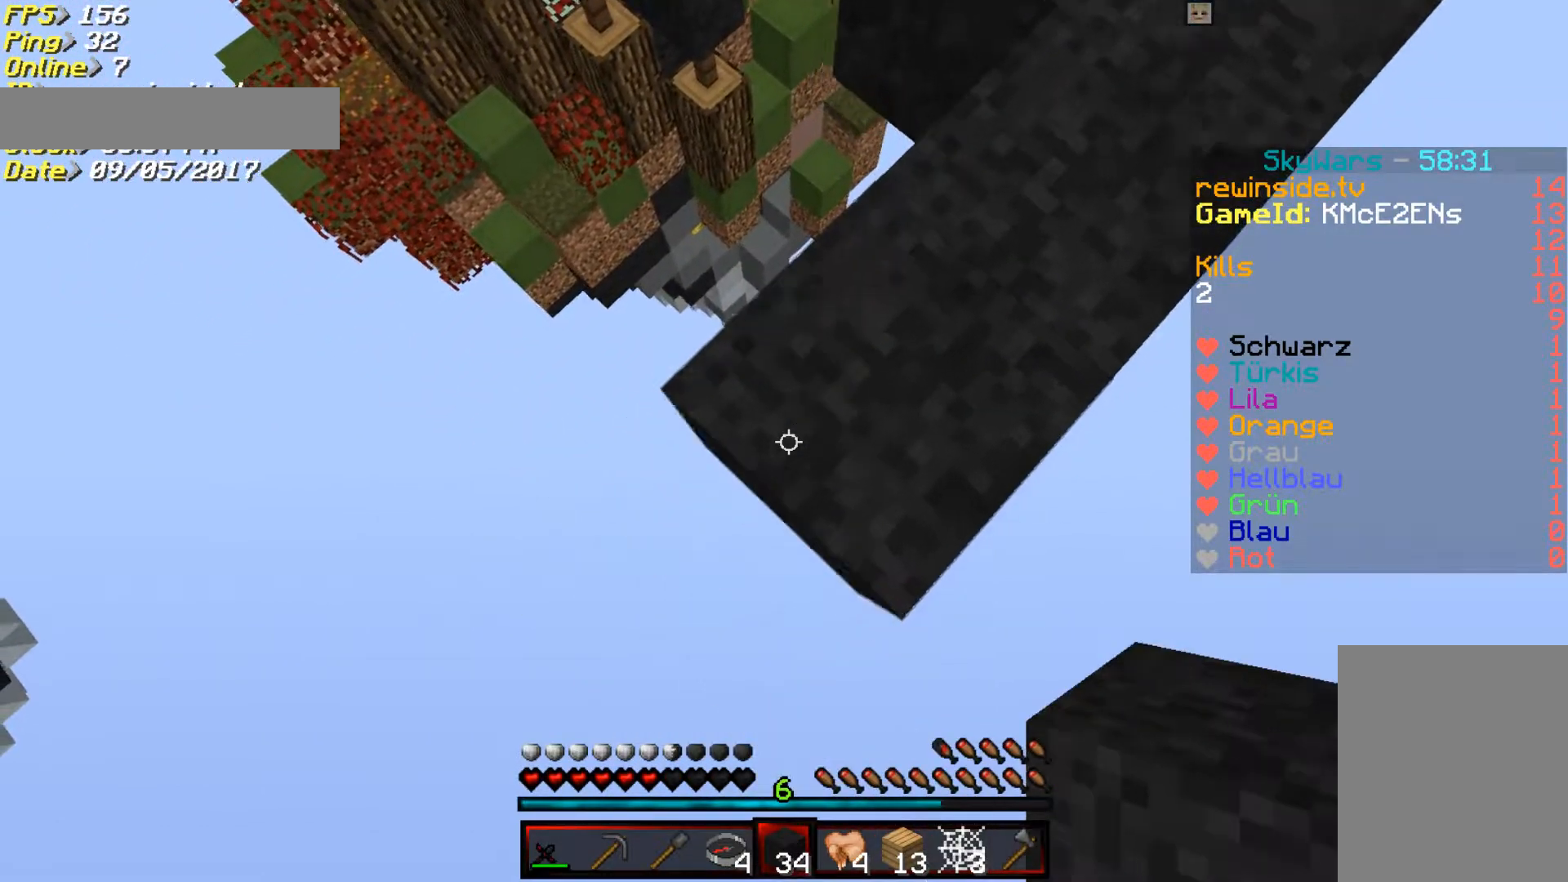
{"keys": ["a", "s"], "mouse": [], "events": [[150, "mouse_right", "down"], [283, "mouse_right", "up"], [350, "a", "up"], [483, "a", "down"]]}
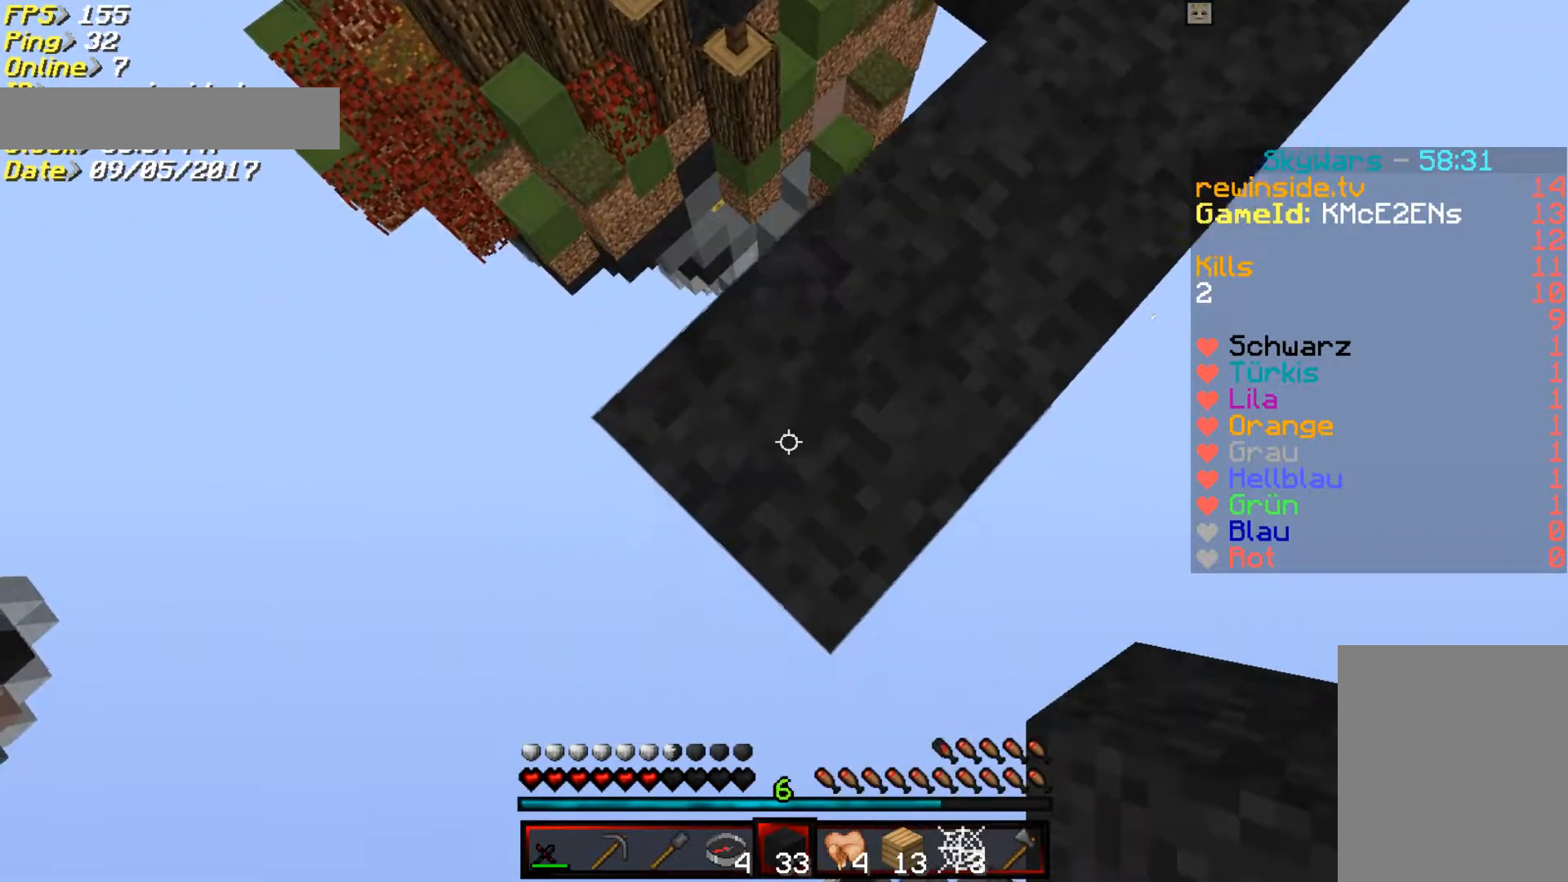
{"keys": ["d", "s"], "mouse": [], "events": [[217, "mouse_right", "down"], [283, "a", "up"], [350, "mouse_right", "up"], [383, "d", "down"], [383, "mouse_right", "down"], [483, "mouse_right", "up"]]}
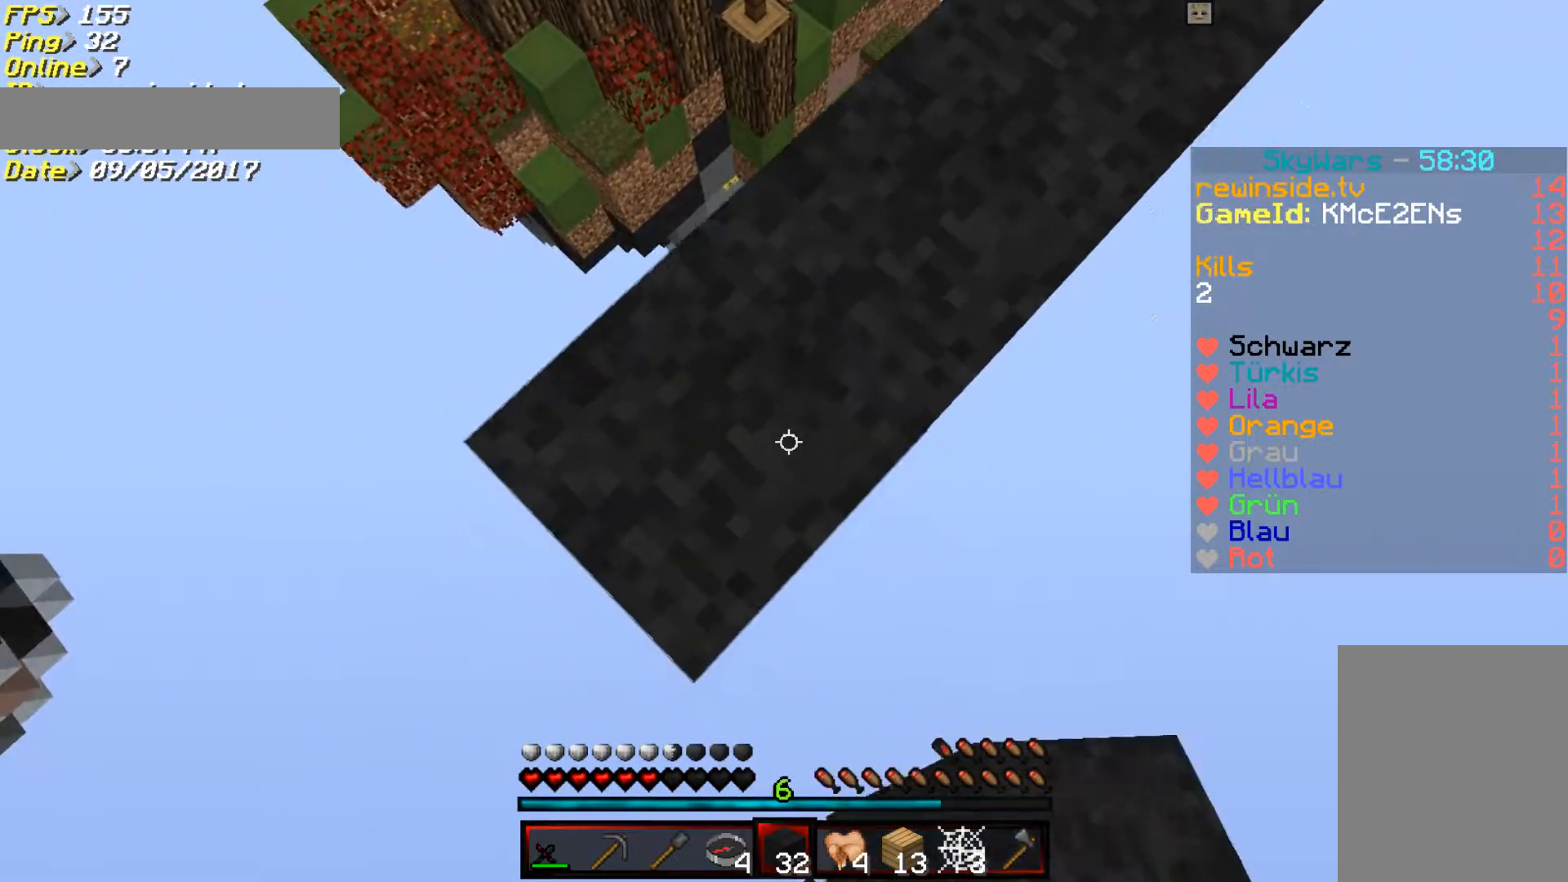
{"keys": ["d", "s"], "mouse": [], "events": [[217, "mouse_right", "down"], [283, "mouse_right", "up"], [383, "d", "up"], [450, "d", "down"], [450, "mouse_right", "down"], [467, "mouse_right", "up"]]}
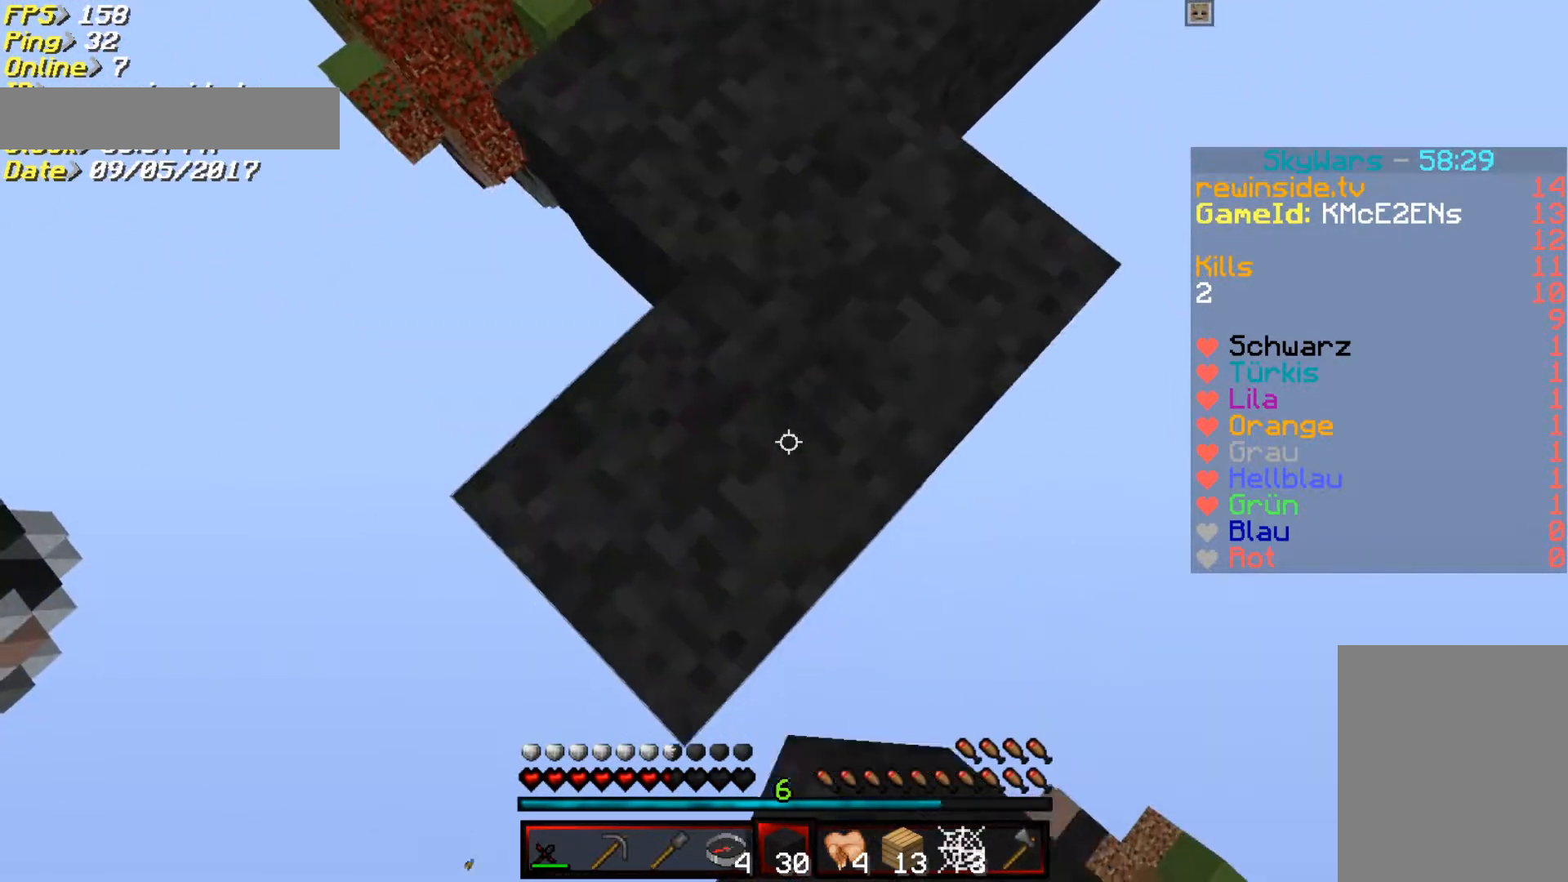
{"keys": ["d", "s"], "mouse": ["right"], "events": [[367, "mouse_right", "down"]]}
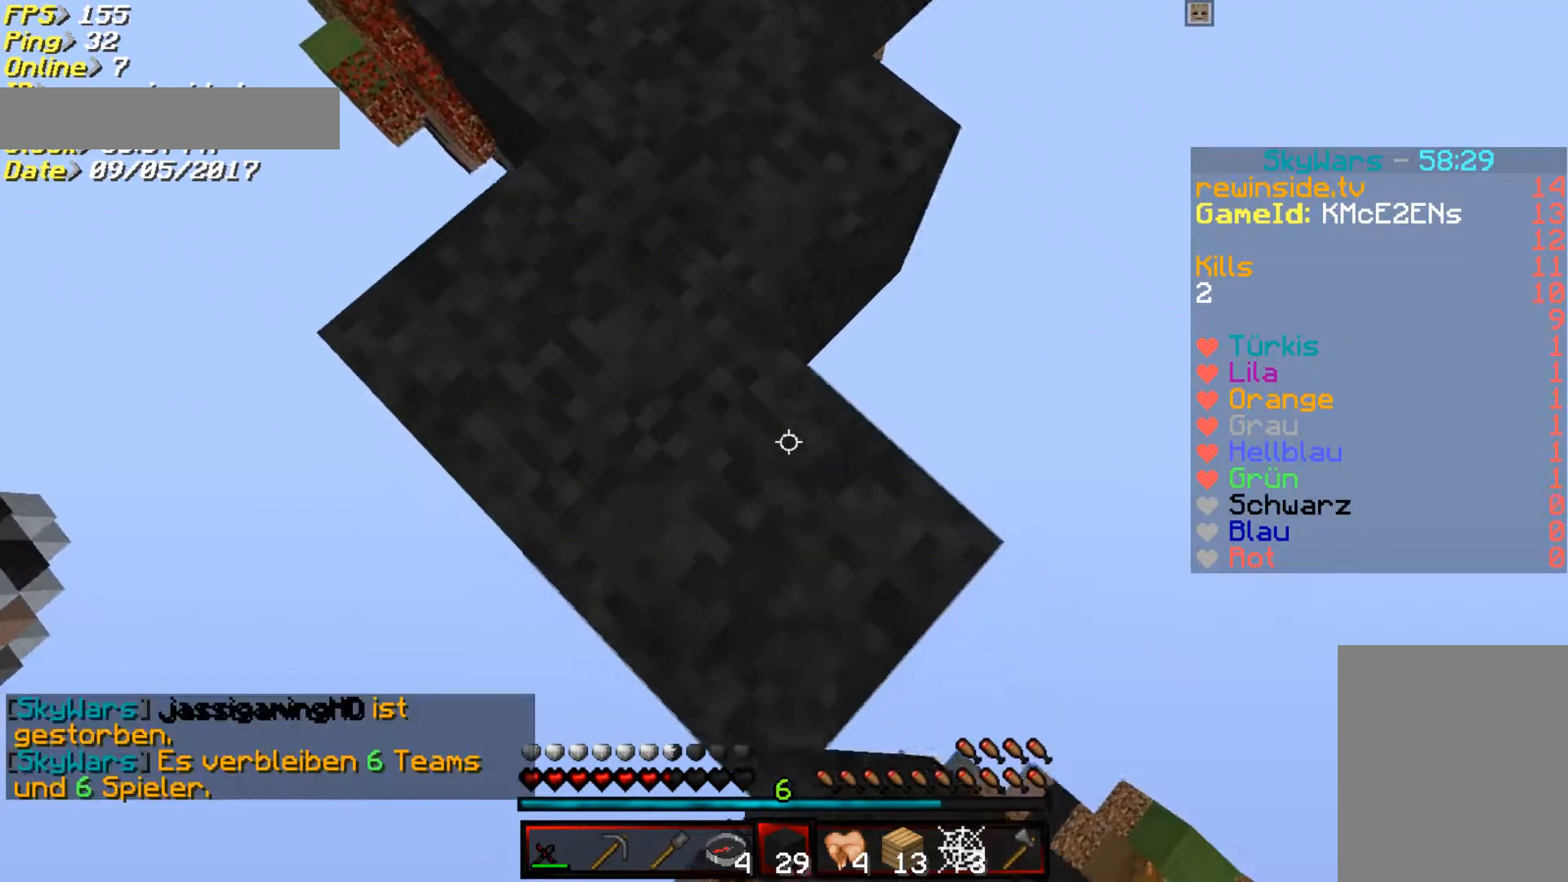
{"keys": ["s"], "mouse": ["right"], "events": [[33, "mouse_right", "up"], [367, "mouse_right", "down"], [467, "d", "up"]]}
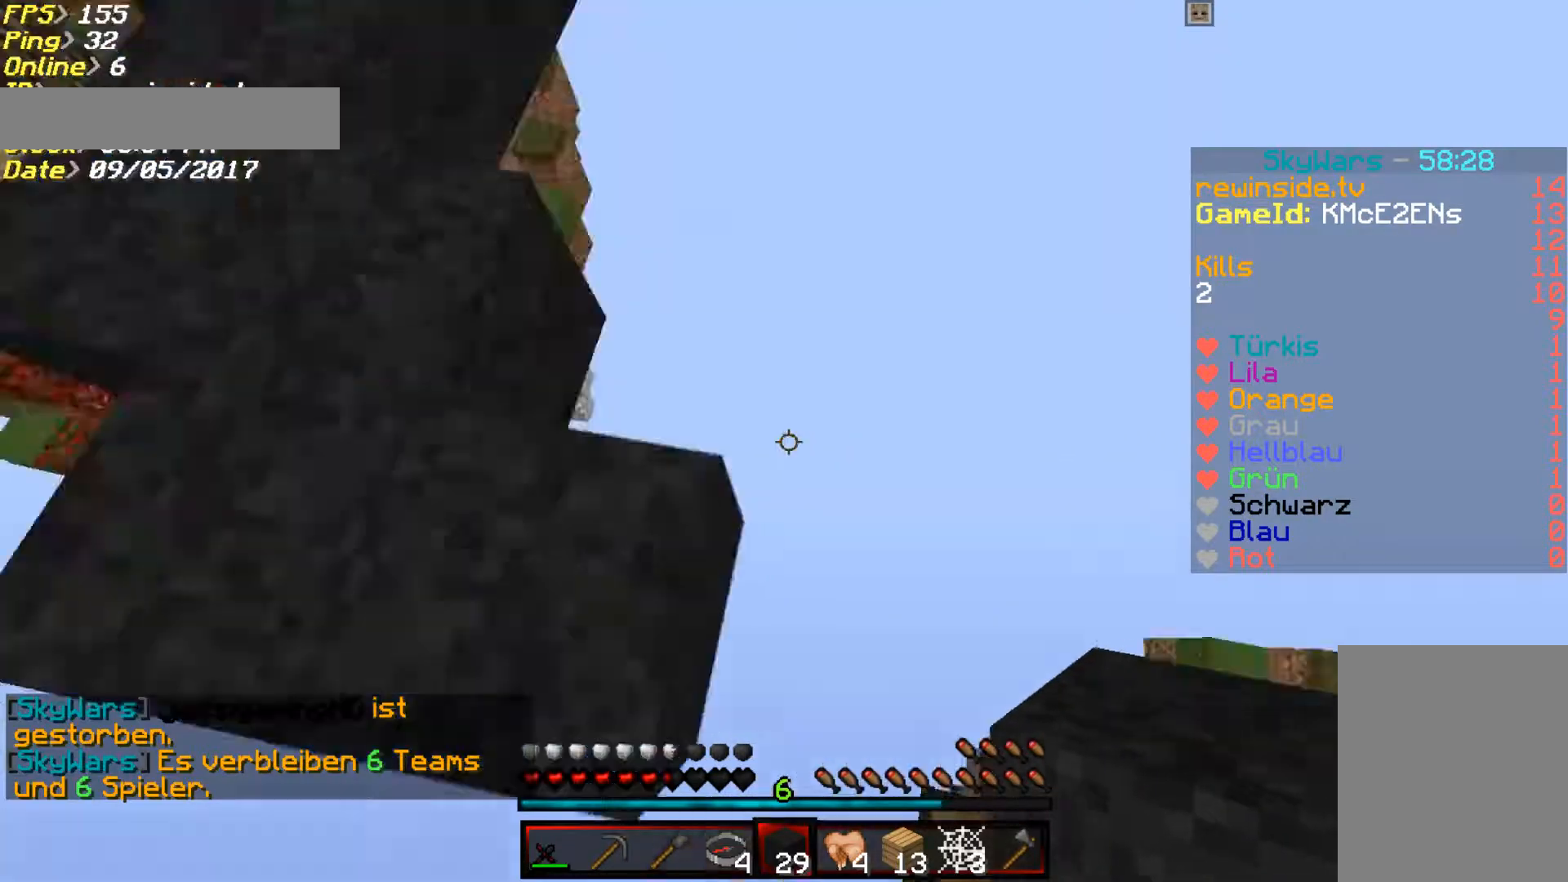
{"keys": ["d", "s"], "mouse": [], "events": [[33, "a", "down"], [33, "mouse_right", "up"], [133, "a", "up"], [400, "mouse_left", "down"], [467, "d", "down"], [467, "mouse_left", "up"]]}
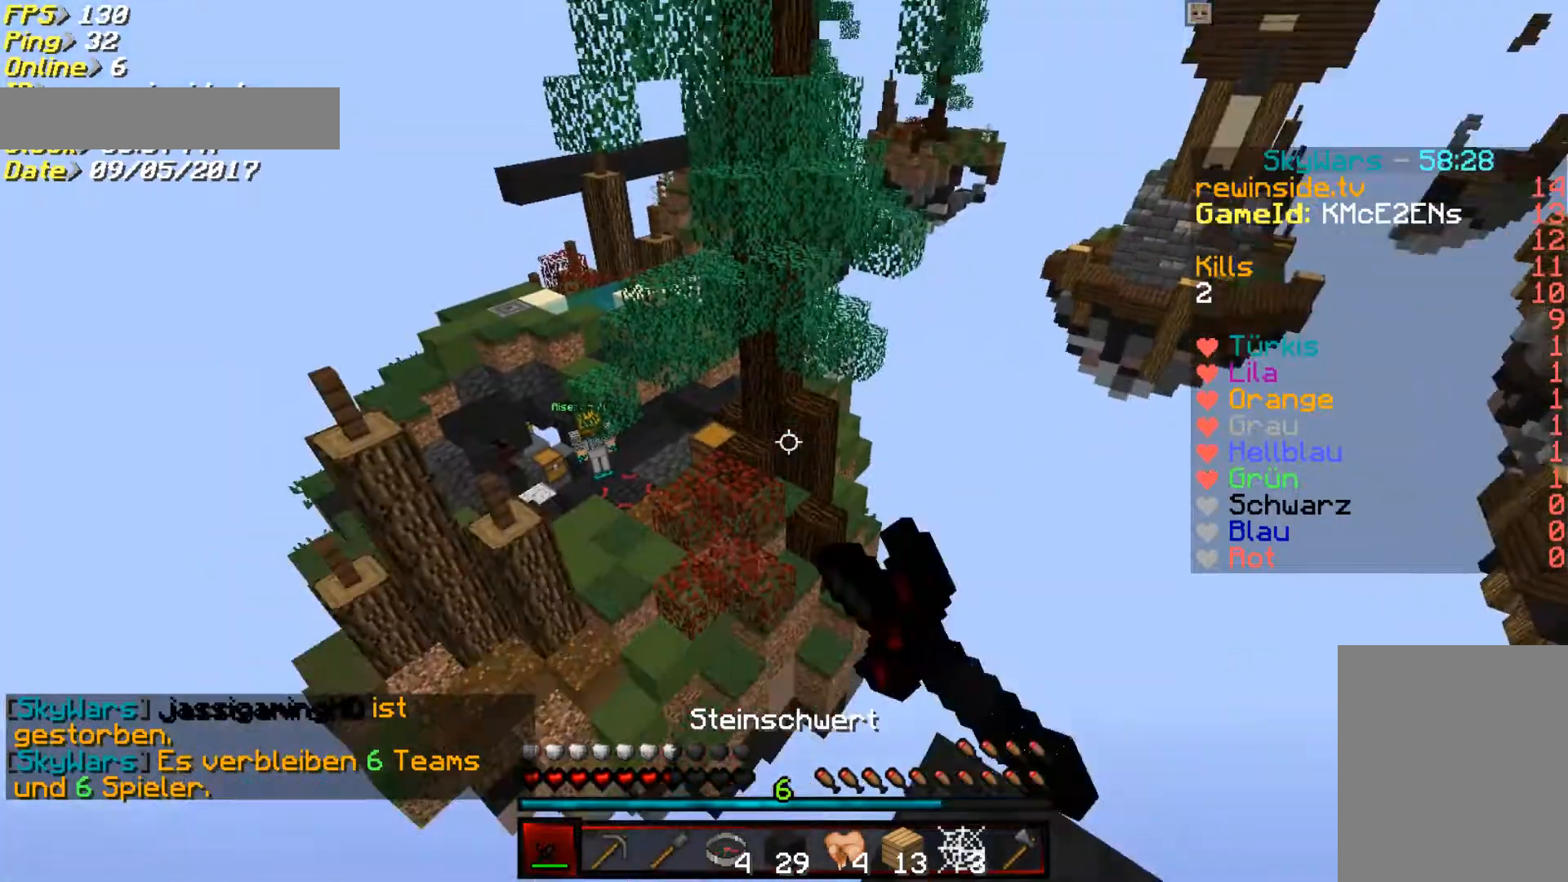
{"keys": ["a", "s"], "mouse": [], "events": [[33, "mouse_left", "down"], [133, "mouse_left", "up"], [167, "mouse_left", "down"], [167, "s", "up"], [200, "d", "up"], [267, "mouse_left", "up"], [300, "d", "down"], [300, "s", "down"], [317, "d", "up"], [350, "a", "down"], [450, "mouse_right", "down"], [483, "mouse_right", "up"]]}
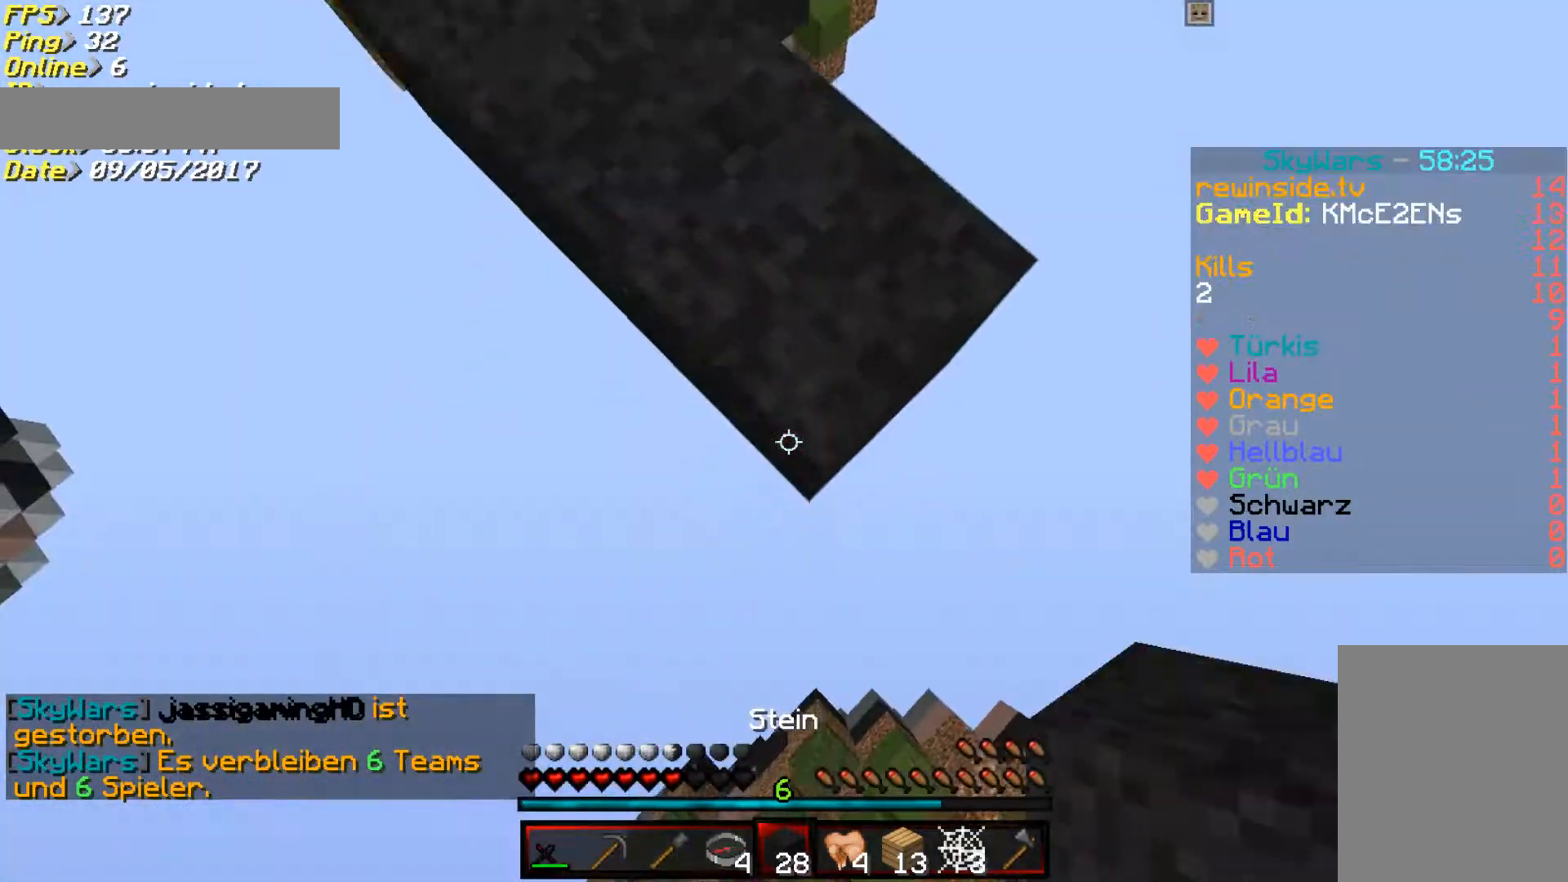
{"keys": ["d", "s"], "mouse": [], "events": [[83, "mouse_right", "down"], [117, "a", "up"], [117, "d", "down"], [183, "mouse_right", "up"], [217, "mouse_right", "down"], [317, "mouse_right", "up"], [417, "mouse_right", "down"], [483, "mouse_right", "up"]]}
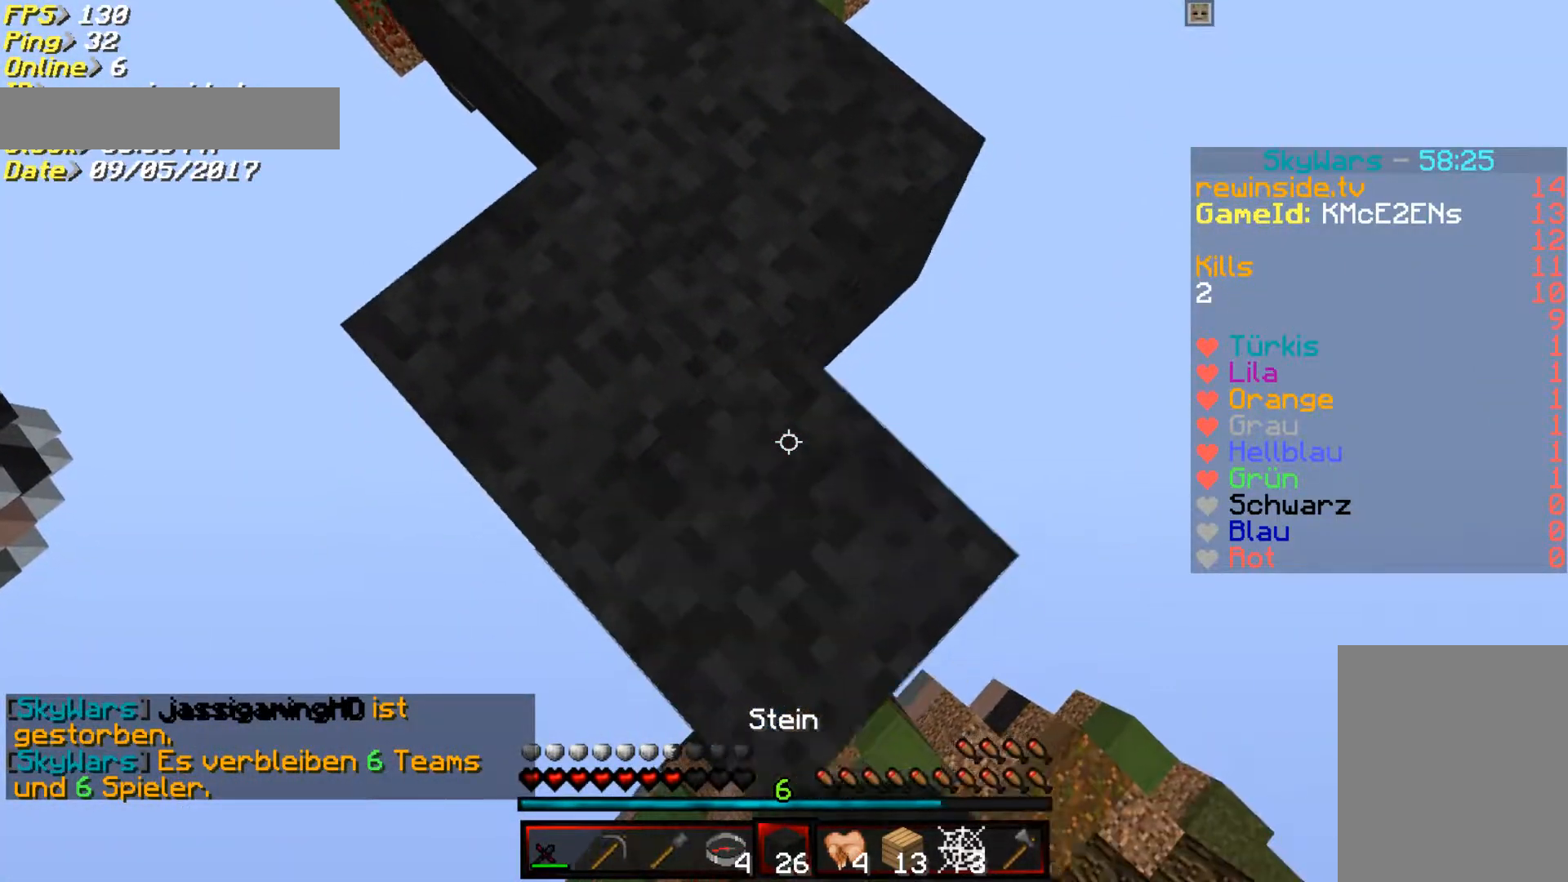
{"keys": ["d", "s"], "mouse": ["right"], "events": [[83, "mouse_right", "down"], [183, "mouse_right", "up"], [450, "mouse_right", "down"]]}
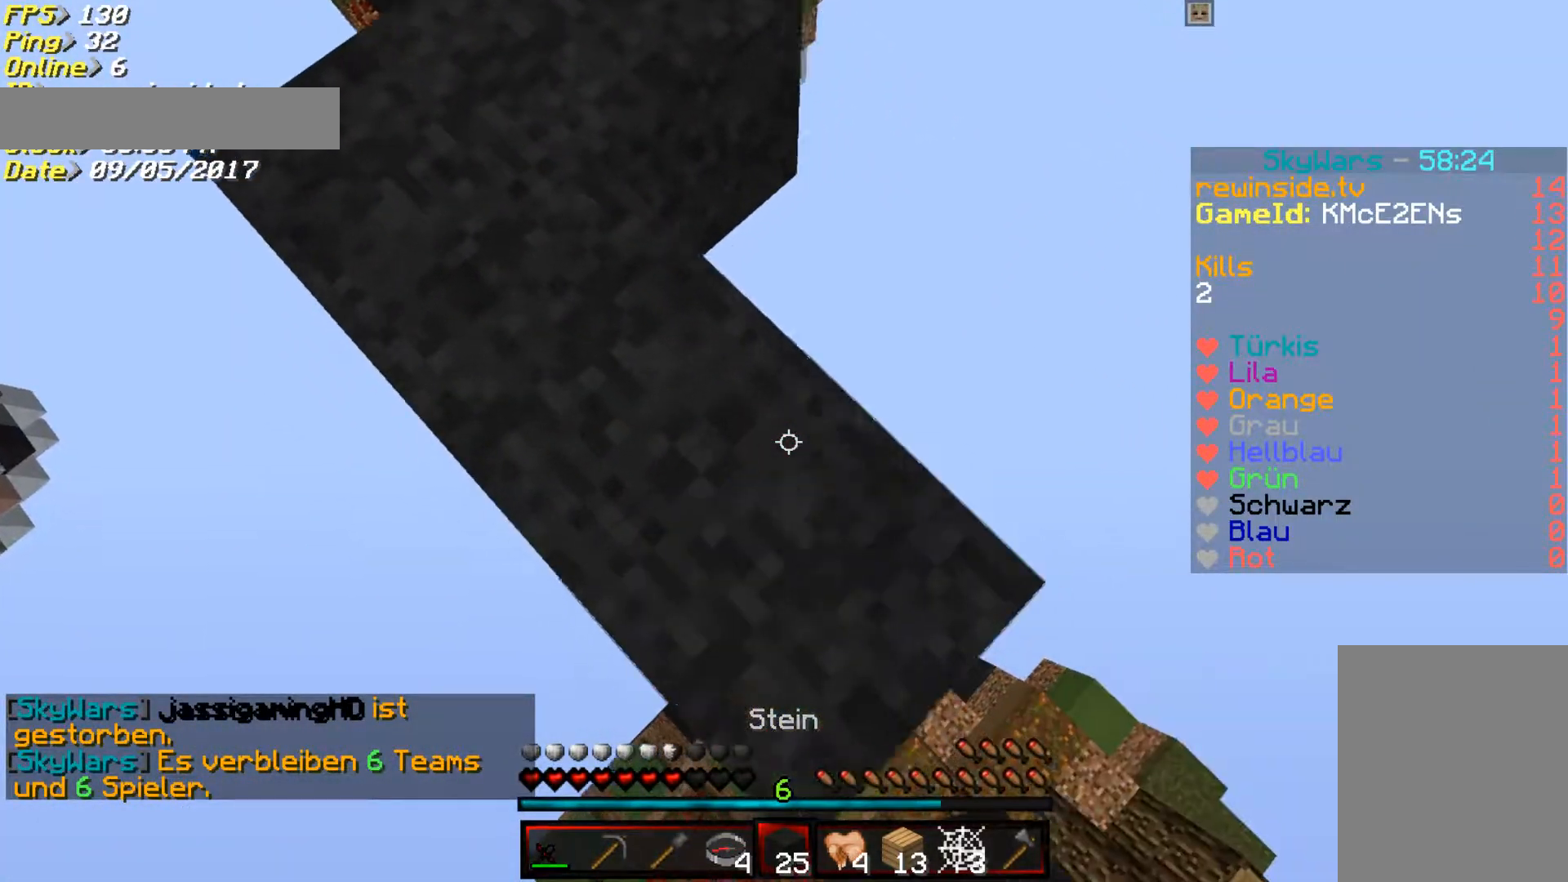
{"keys": ["d", "s"], "mouse": [], "events": [[50, "mouse_right", "up"]]}
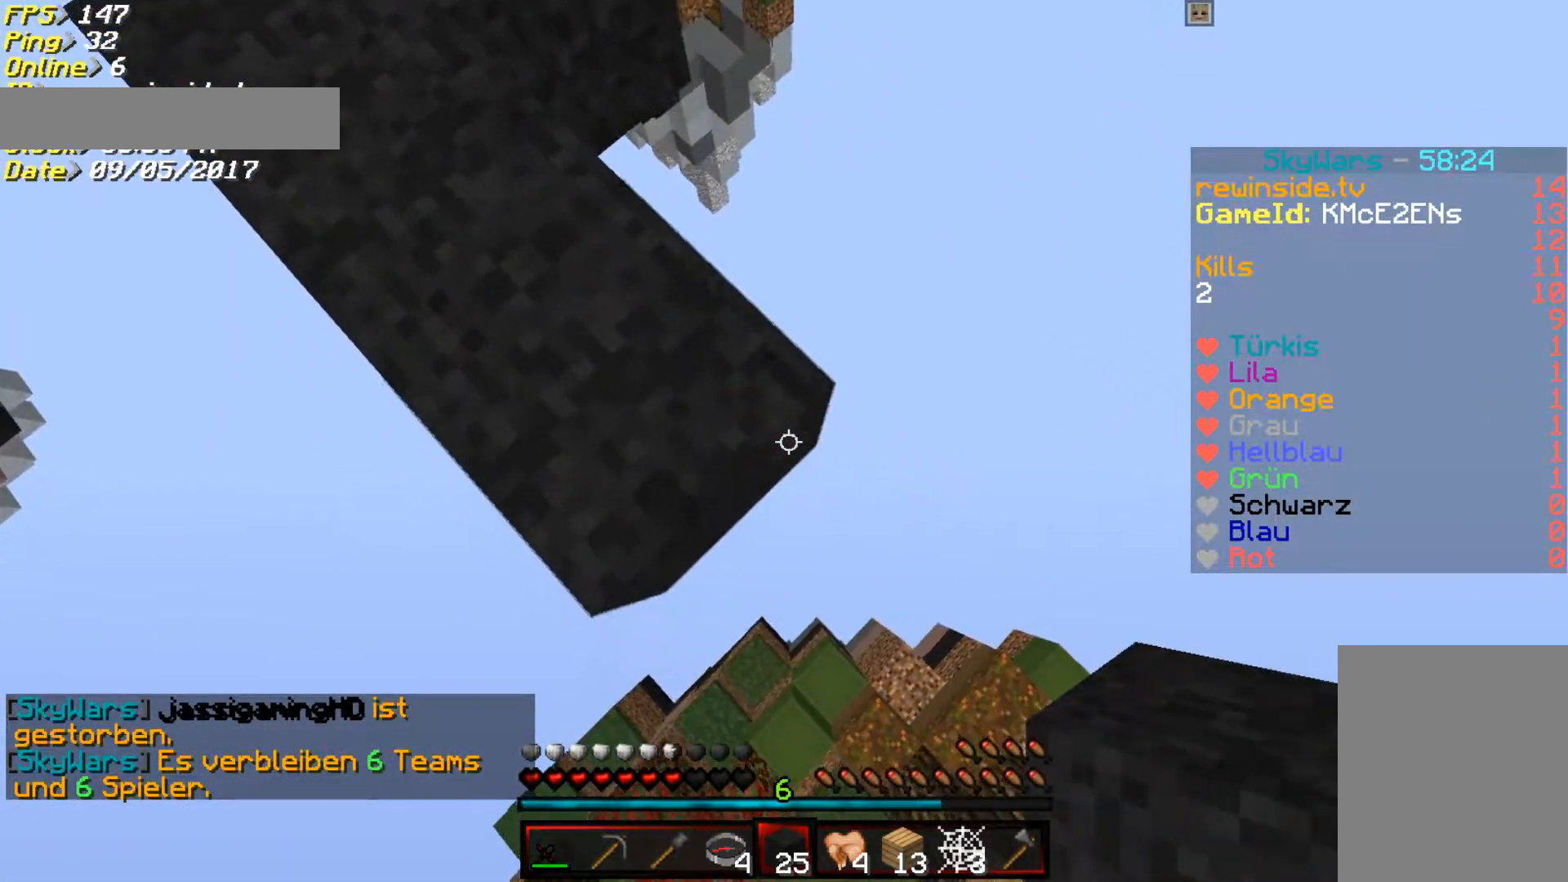
{"keys": ["d", "s"], "mouse": ["right"], "events": [[17, "mouse_right", "down"], [150, "mouse_right", "up"], [483, "mouse_right", "down"]]}
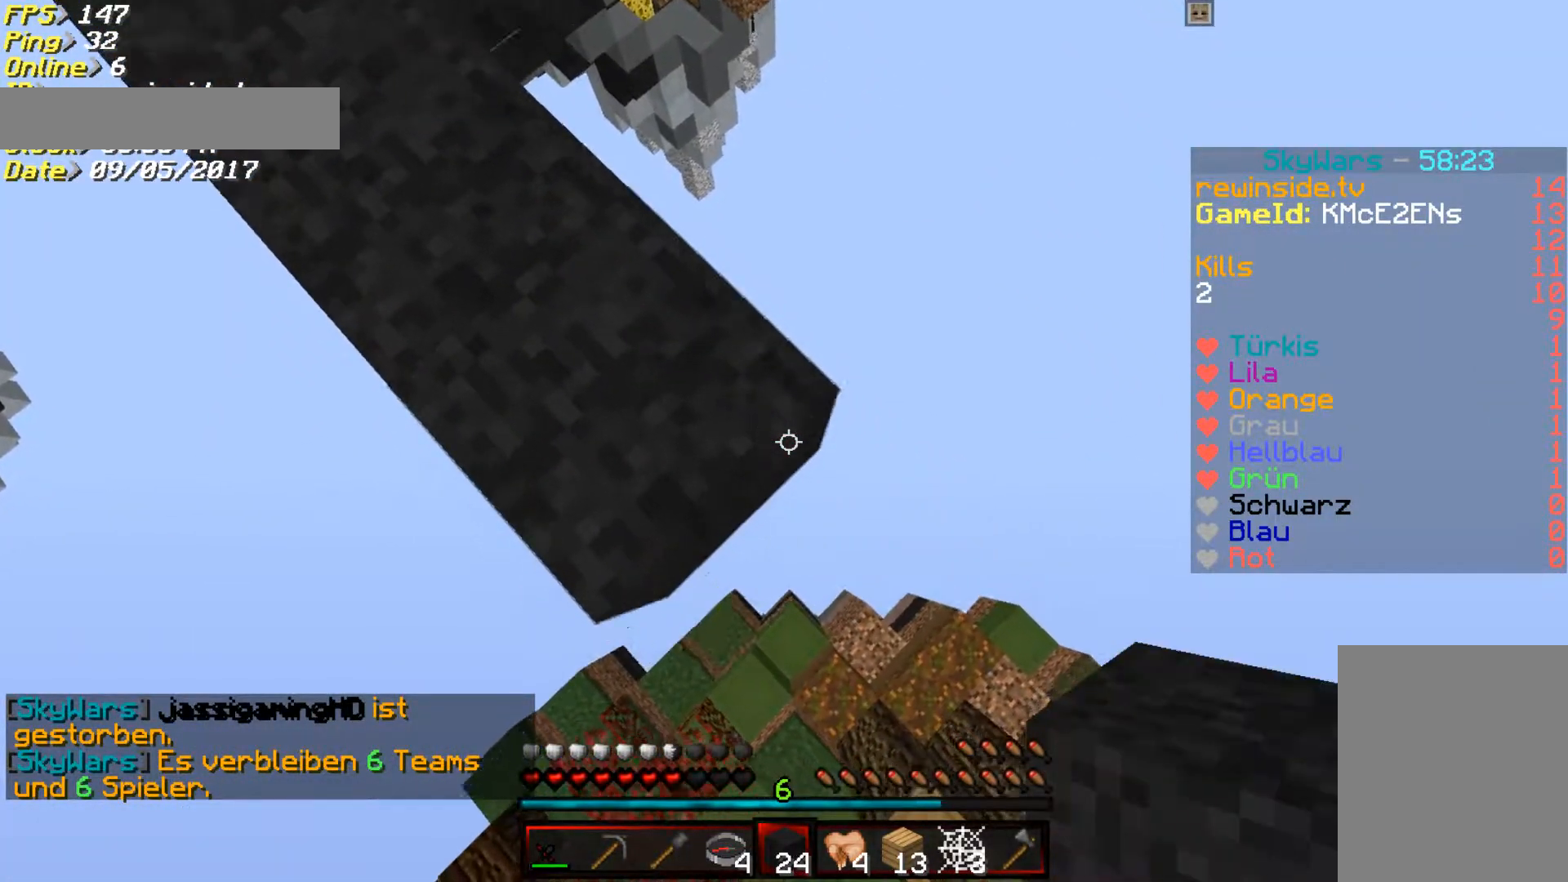
{"keys": [], "mouse": [], "events": [[150, "d", "up"], [150, "mouse_right", "up"], [217, "a", "down"], [383, "a", "up"], [450, "s", "up"]]}
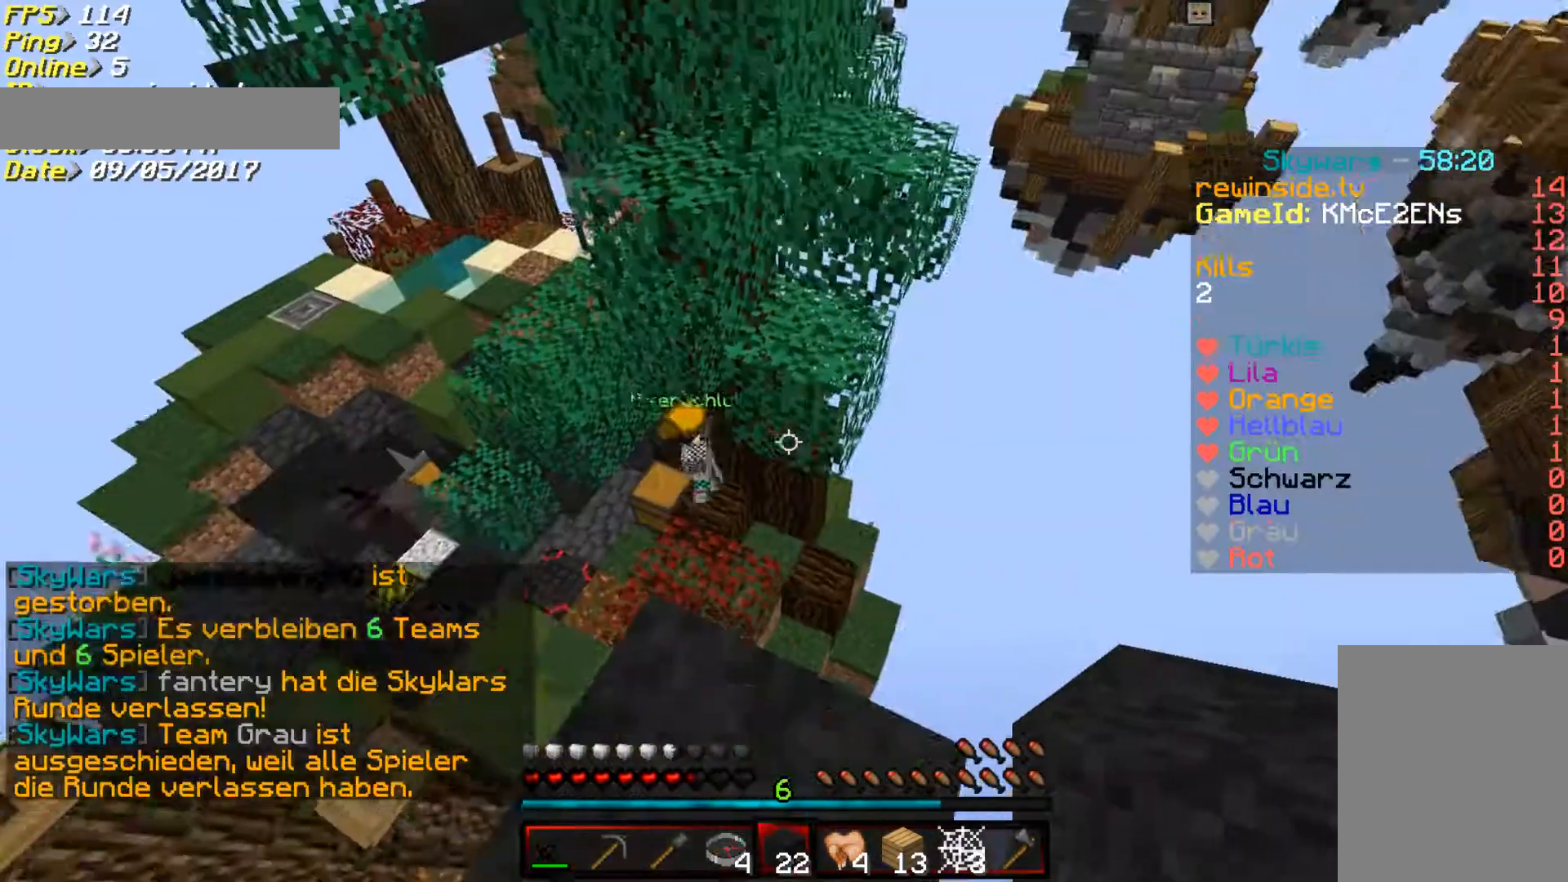
{"keys": ["w"], "mouse": [], "events": [[100, "a", "down"], [200, "s", "down"], [233, "a", "up"], [333, "s", "up"], [467, "w", "down"]]}
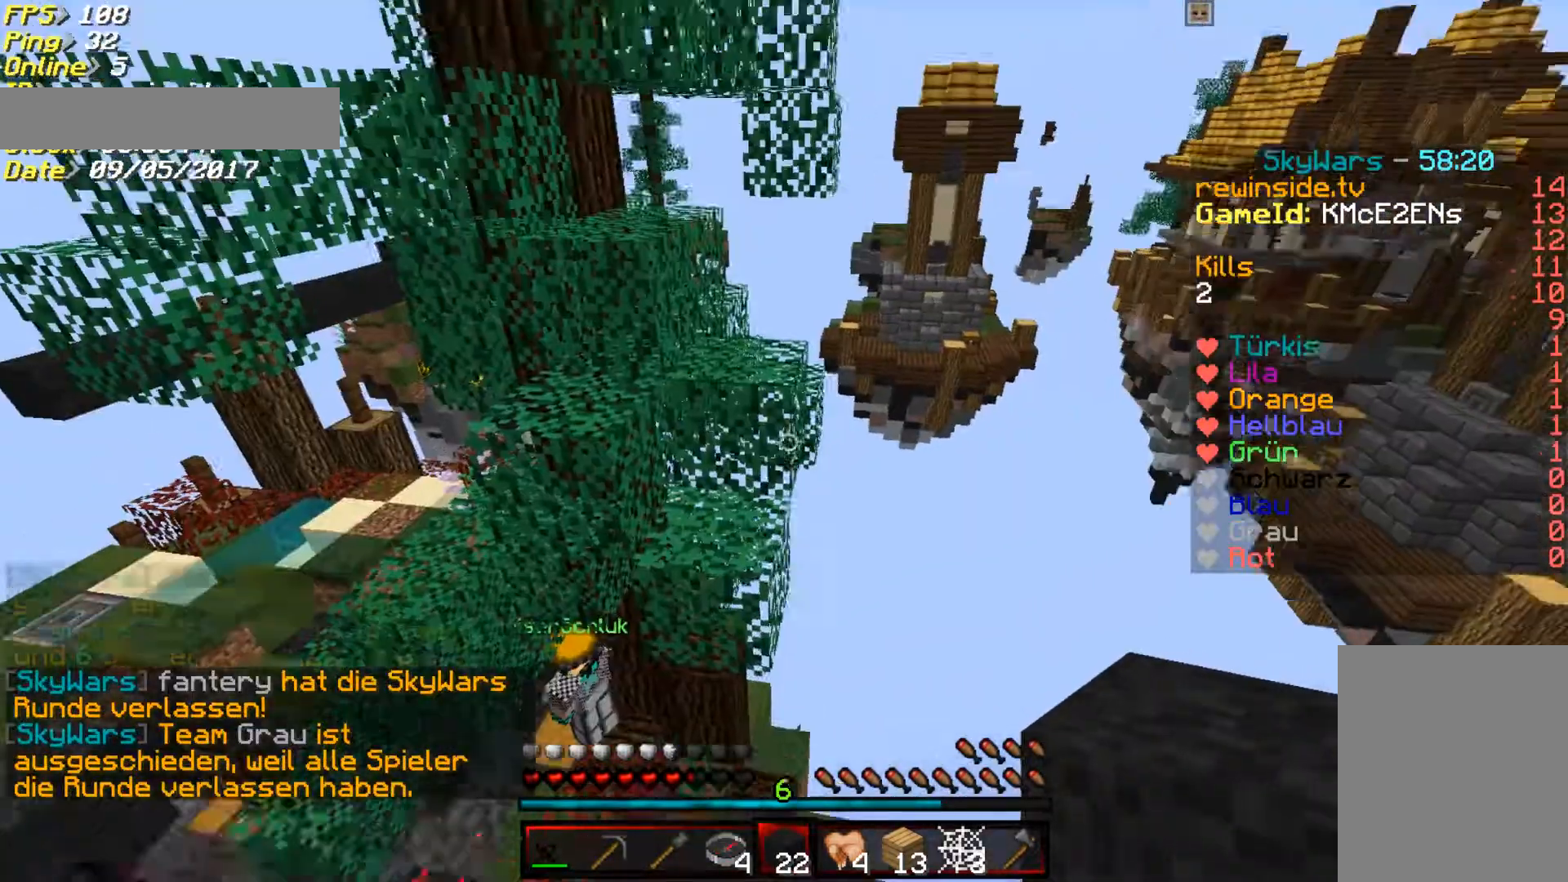
{"keys": ["w"], "mouse": [], "events": []}
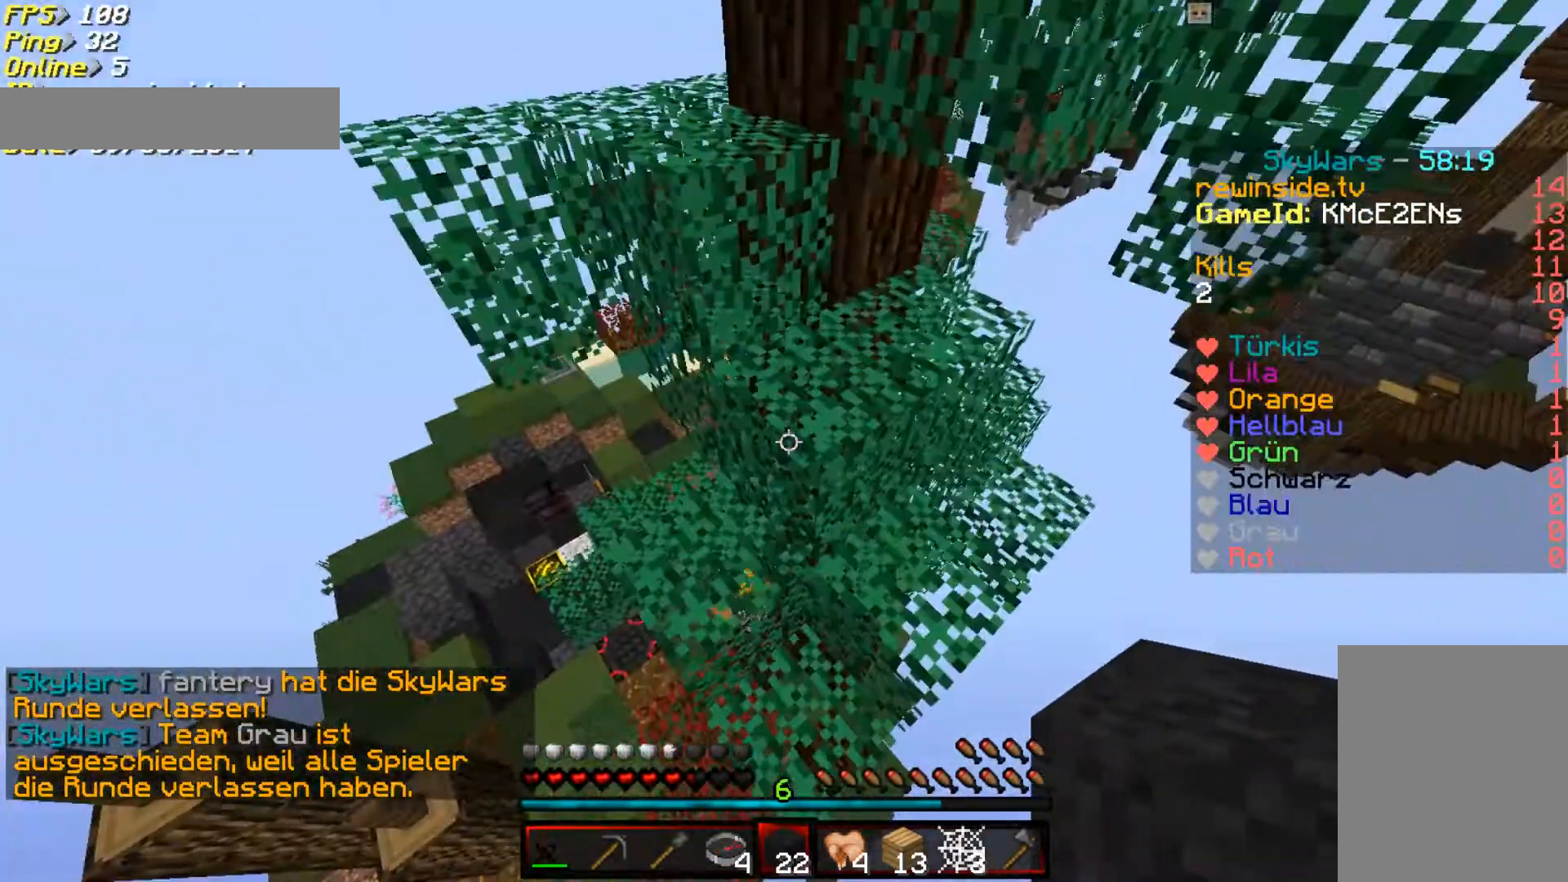
{"keys": ["a"], "mouse": [], "events": [[33, "w", "up"], [167, "a", "down"]]}